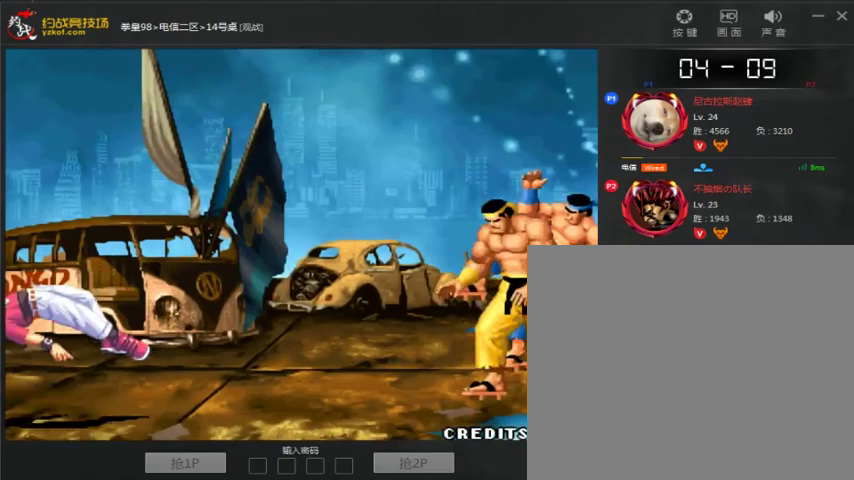
Gameplay with a controller (arcade stick); each line is a JSON object with the inputs held at the frame after it. "events" lists button and stick changes between this image and that frame as [ms after this image, input, new state], when the widget could be followed in between. Not read: L3 R3.
{"buttons": [], "left_stick": "center", "events": []}
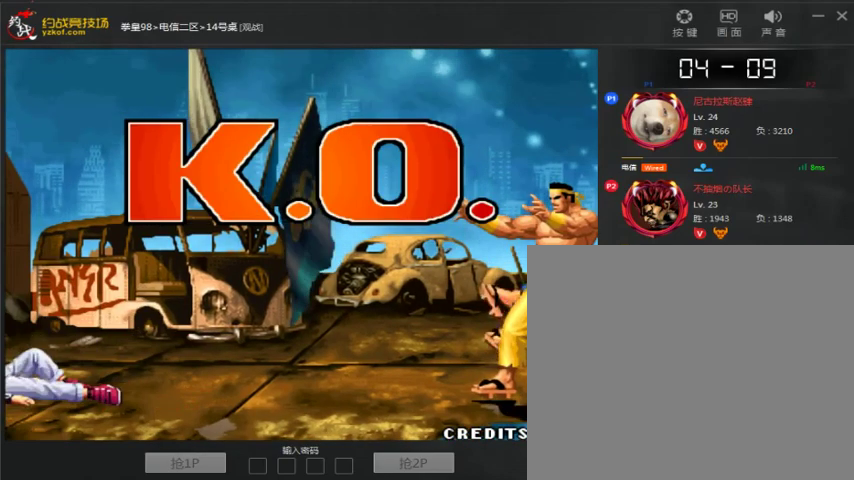
{"buttons": ["A"], "left_stick": "center", "events": [[100, "A", "down"], [200, "A", "up"], [267, "A", "down"], [367, "A", "up"], [467, "A", "down"]]}
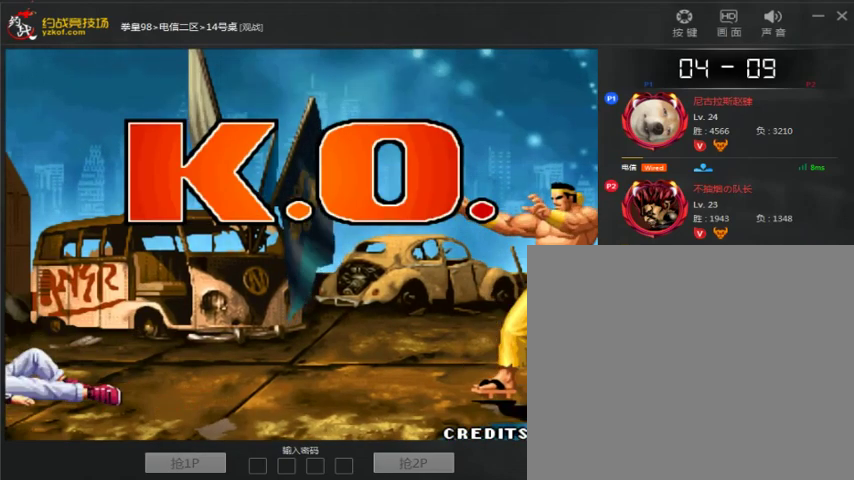
{"buttons": ["A"], "left_stick": "center", "events": [[267, "A", "up"], [333, "A", "down"], [400, "A", "up"], [467, "A", "down"]]}
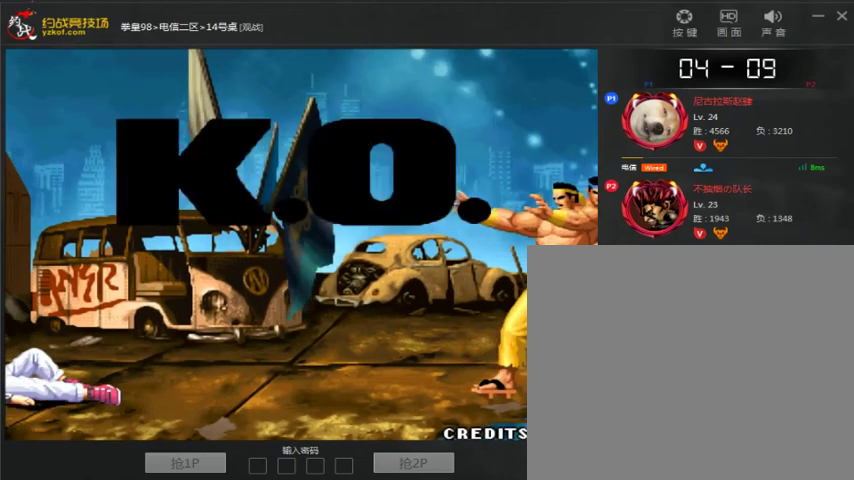
{"buttons": ["A"], "left_stick": "center", "events": [[67, "A", "up"], [167, "A", "down"], [400, "A", "up"], [500, "A", "down"]]}
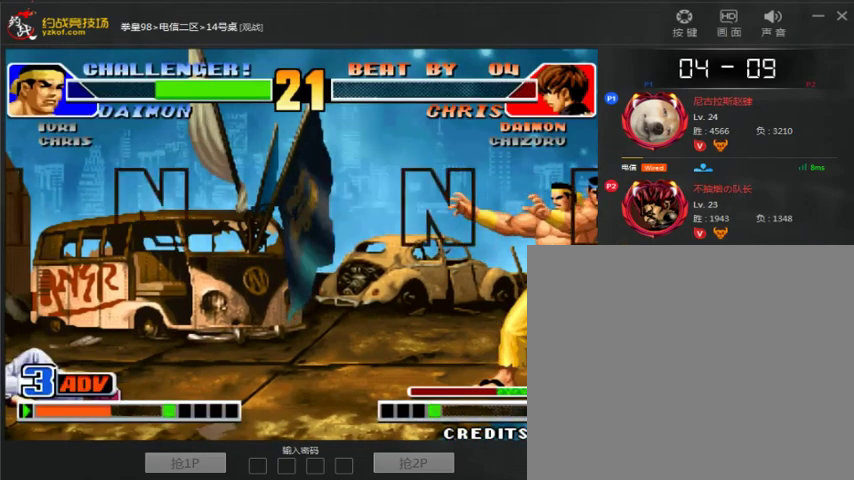
{"buttons": ["A"], "left_stick": "center", "events": [[100, "A", "up"], [167, "A", "down"], [267, "A", "up"], [467, "A", "down"]]}
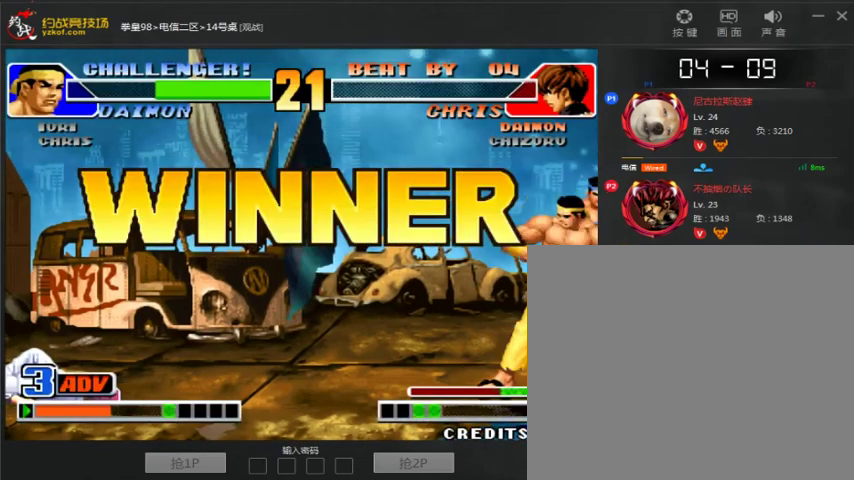
{"buttons": [], "left_stick": "center", "events": [[67, "A", "up"], [167, "A", "down"], [467, "A", "up"]]}
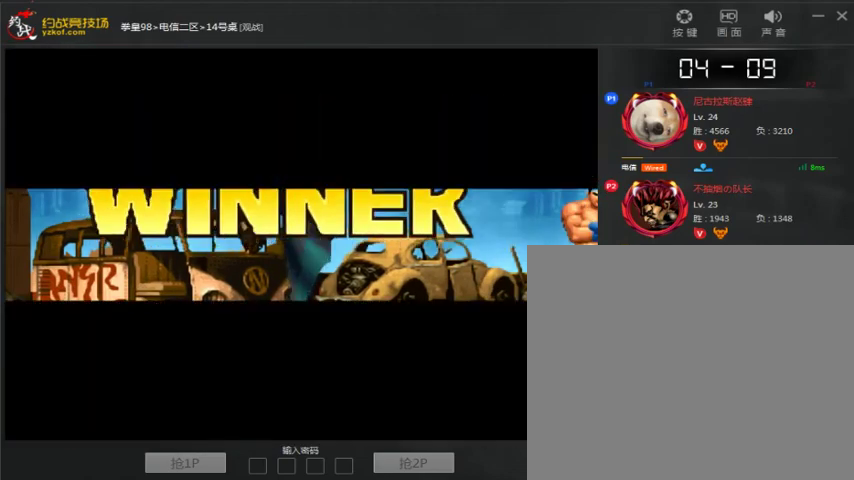
{"buttons": [], "left_stick": "center", "events": []}
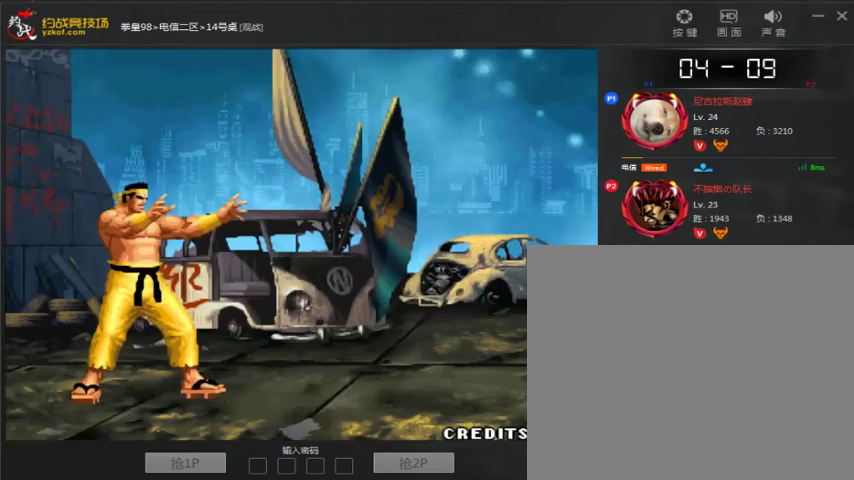
{"buttons": [], "left_stick": "center", "events": []}
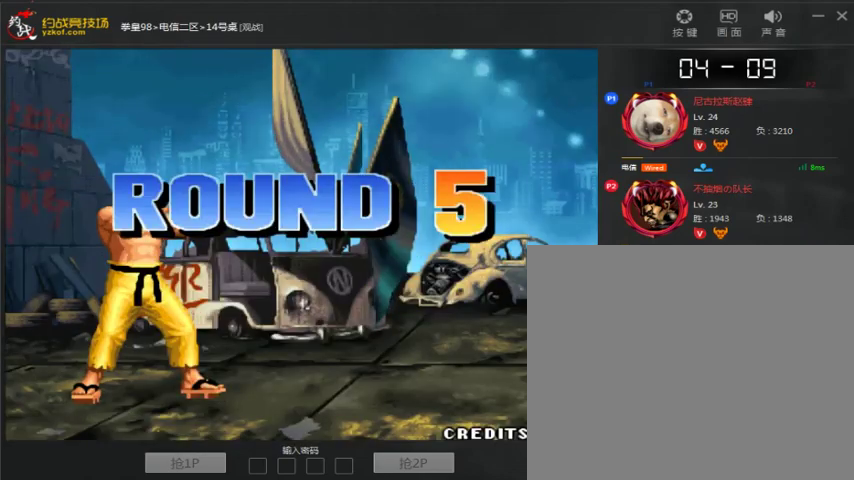
{"buttons": ["A"], "left_stick": "center", "events": [[233, "A", "down"], [333, "A", "up"], [433, "A", "down"]]}
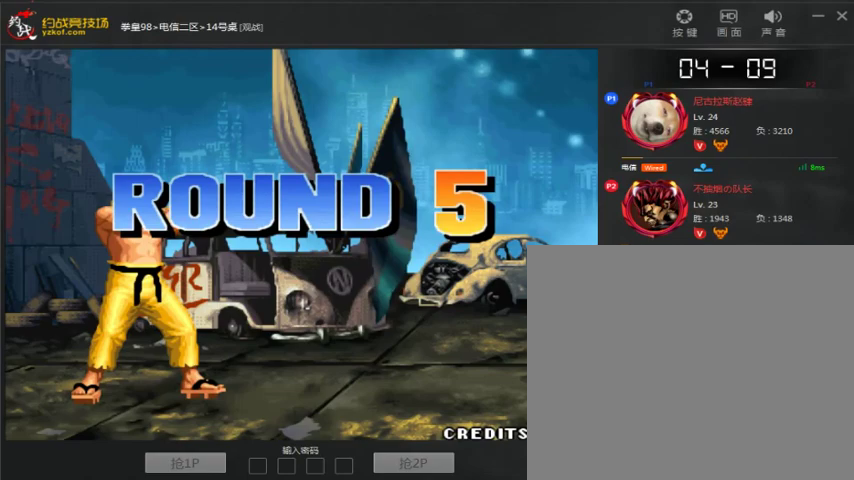
{"buttons": ["A"], "left_stick": "center", "events": [[67, "A", "up"], [167, "A", "down"], [267, "A", "up"], [500, "A", "down"]]}
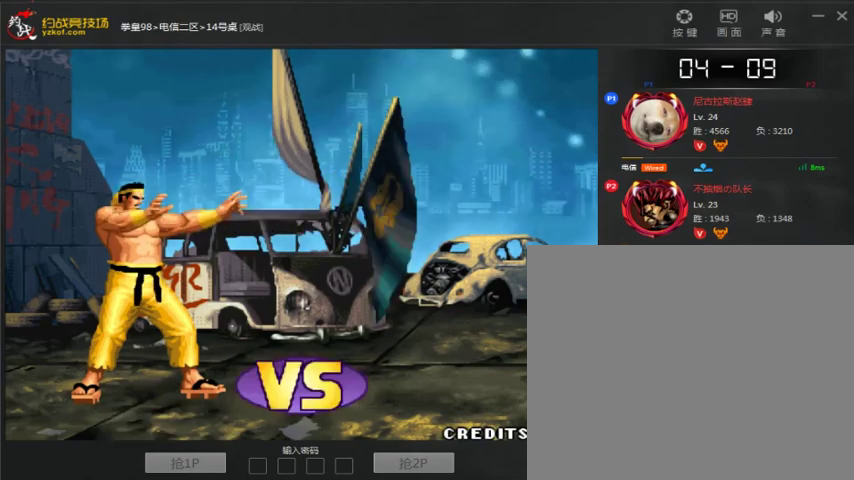
{"buttons": [], "left_stick": "center", "events": [[133, "A", "up"]]}
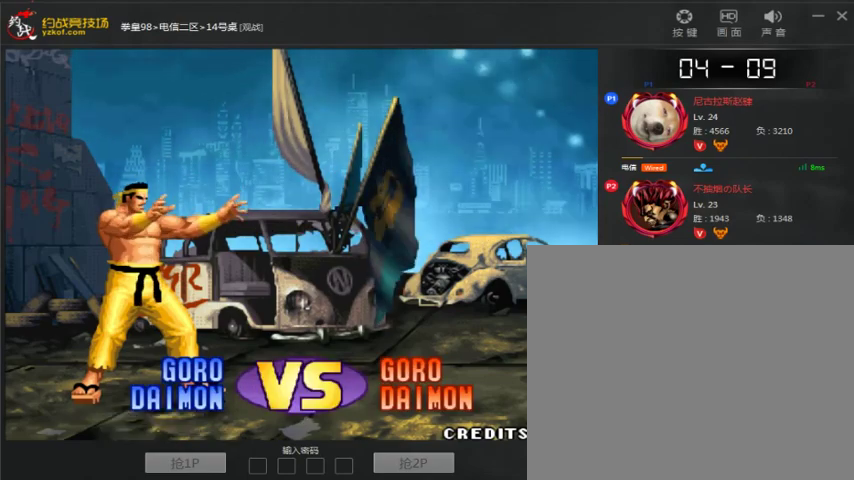
{"buttons": [], "left_stick": "center", "events": [[333, "A", "down"], [433, "A", "up"]]}
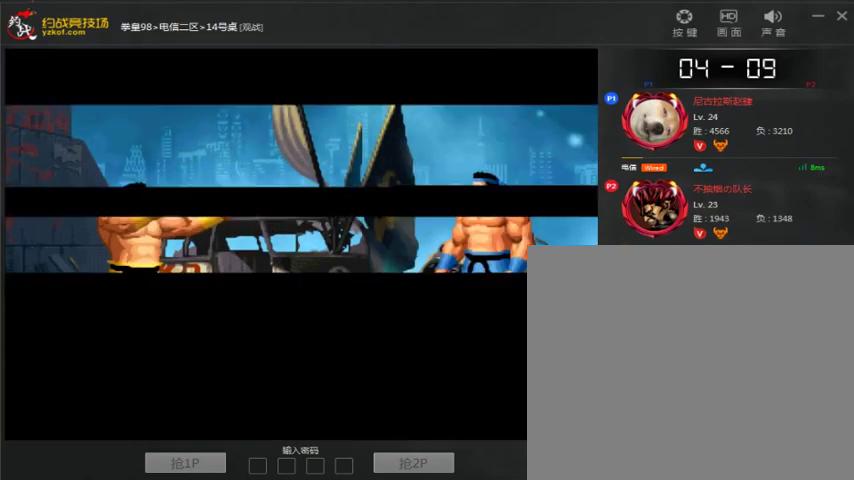
{"buttons": [], "left_stick": "center", "events": []}
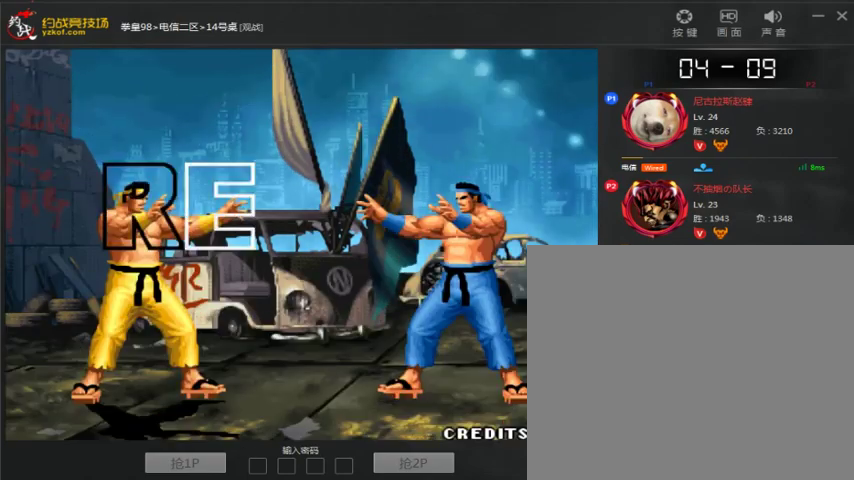
{"buttons": [], "left_stick": "center", "events": []}
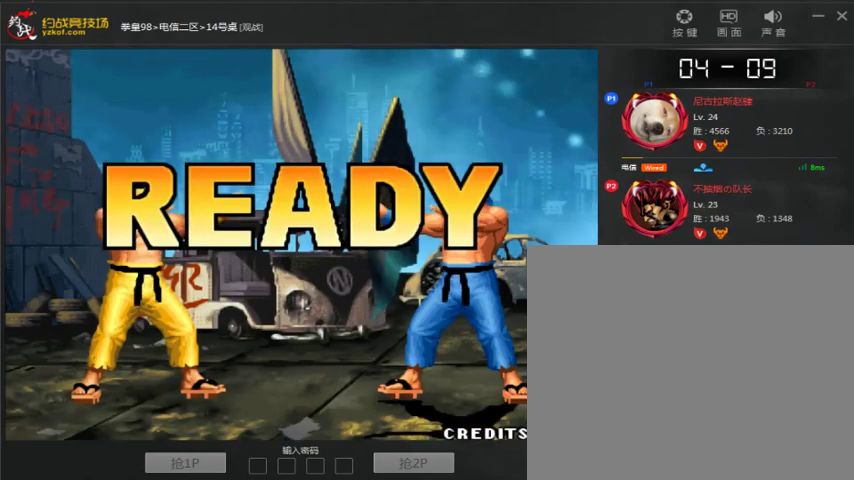
{"buttons": [], "left_stick": "center", "events": [[300, "A", "down"], [433, "A", "up"]]}
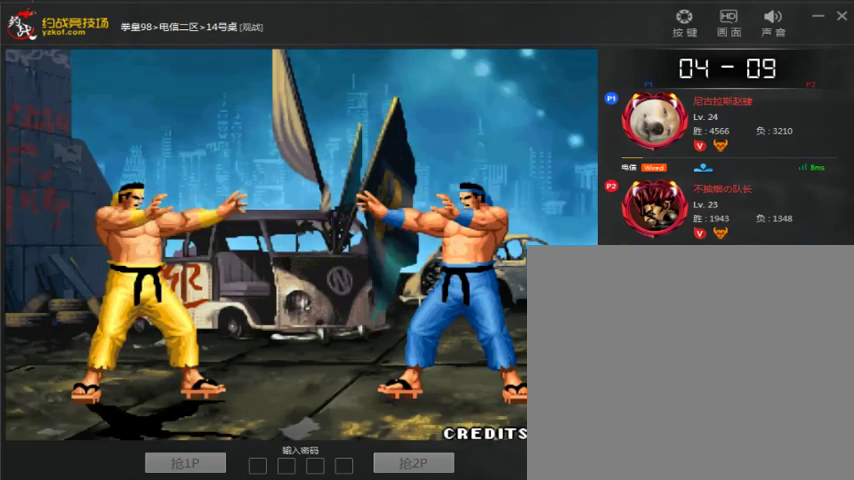
{"buttons": ["A"], "left_stick": "center", "events": [[33, "A", "down"]]}
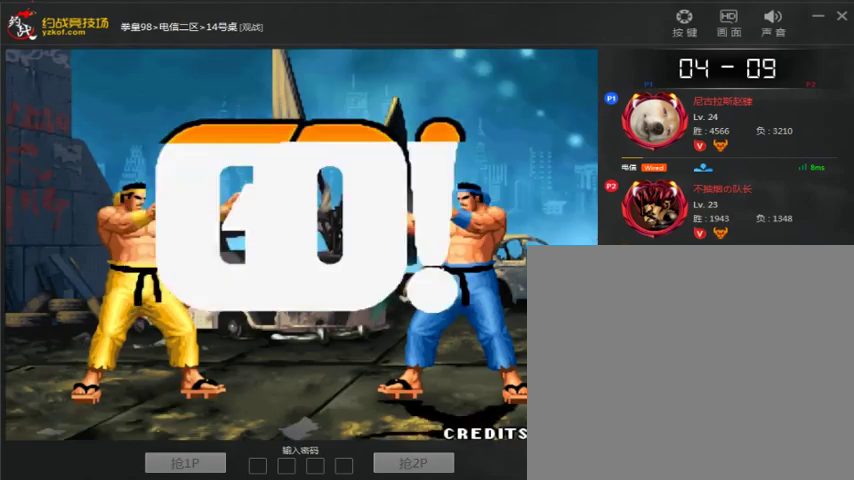
{"buttons": [], "left_stick": "down", "events": [[67, "A", "up"], [233, "A", "down"], [333, "A", "up"], [367, "left_stick", "down"]]}
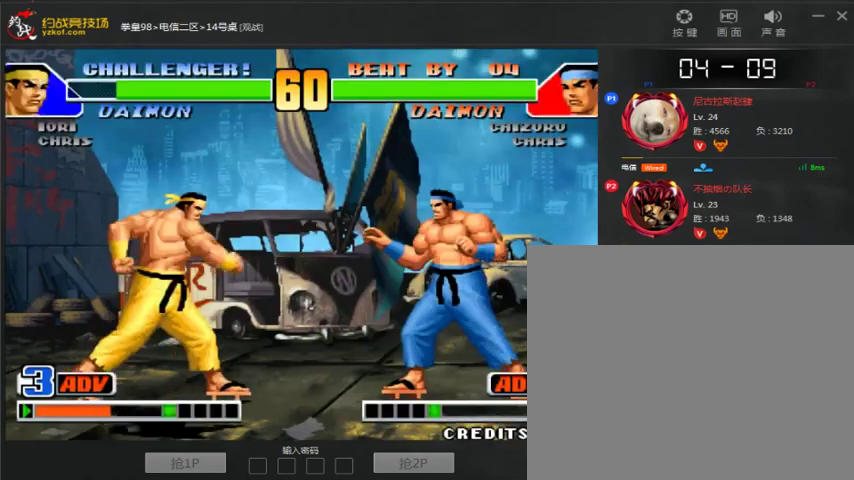
{"buttons": [], "left_stick": "left", "events": [[100, "left_stick", "down-right"], [300, "left_stick", "left"]]}
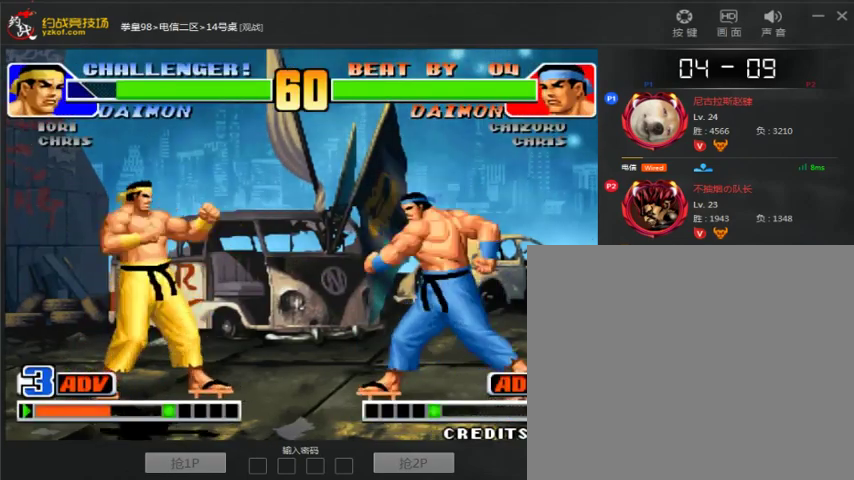
{"buttons": [], "left_stick": "right", "events": [[33, "left_stick", "down-right"], [500, "left_stick", "right"]]}
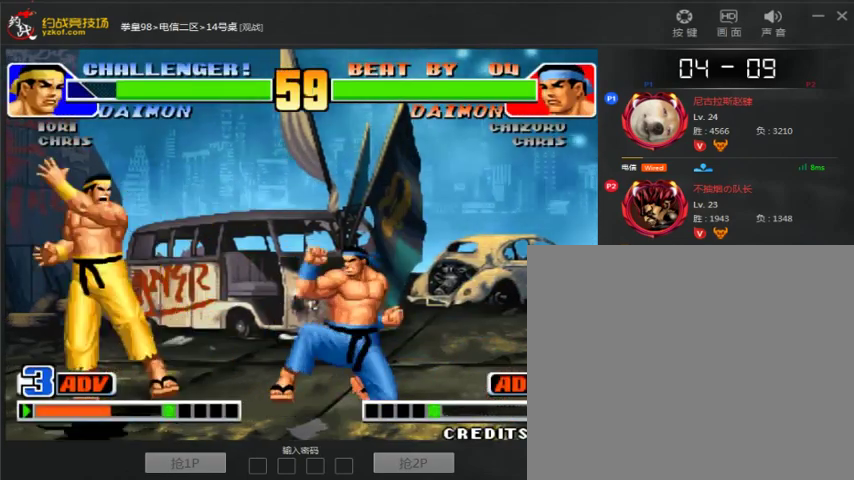
{"buttons": [], "left_stick": "left", "events": [[500, "left_stick", "left"]]}
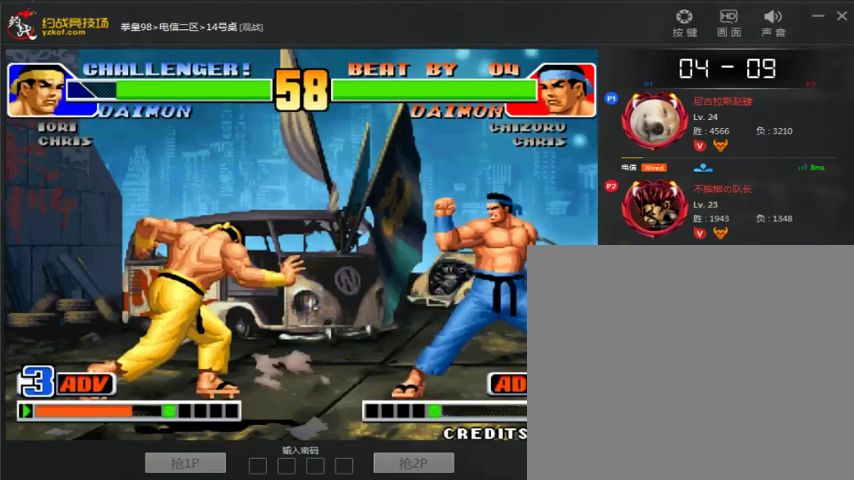
{"buttons": [], "left_stick": "up", "events": [[100, "left_stick", "center"], [167, "left_stick", "left"], [267, "left_stick", "up"]]}
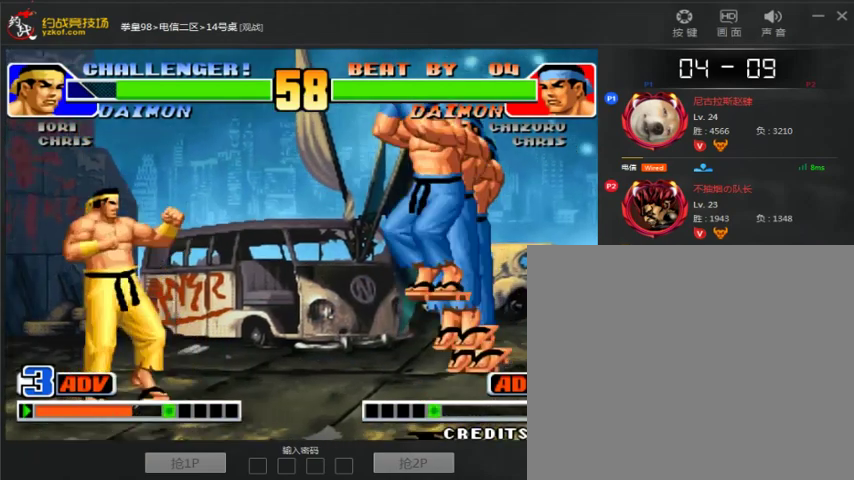
{"buttons": [], "left_stick": "down-right"}
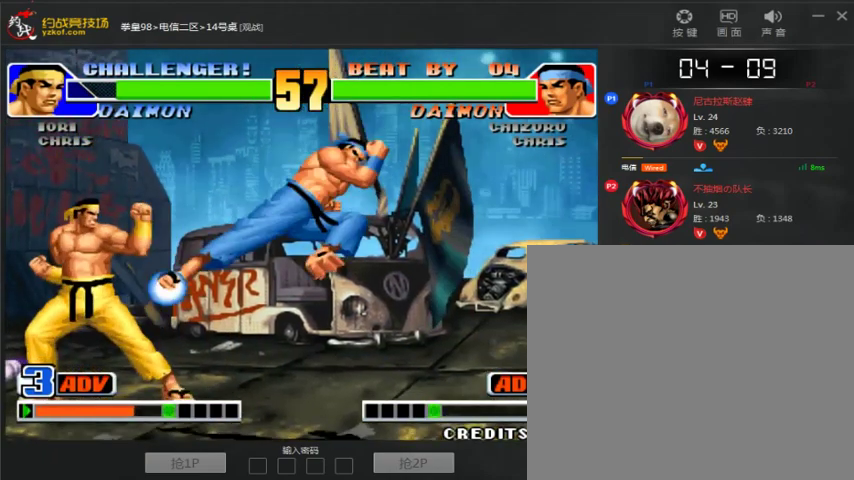
{"buttons": [], "left_stick": "center", "events": [[367, "left_stick", "right"], [500, "left_stick", "center"]]}
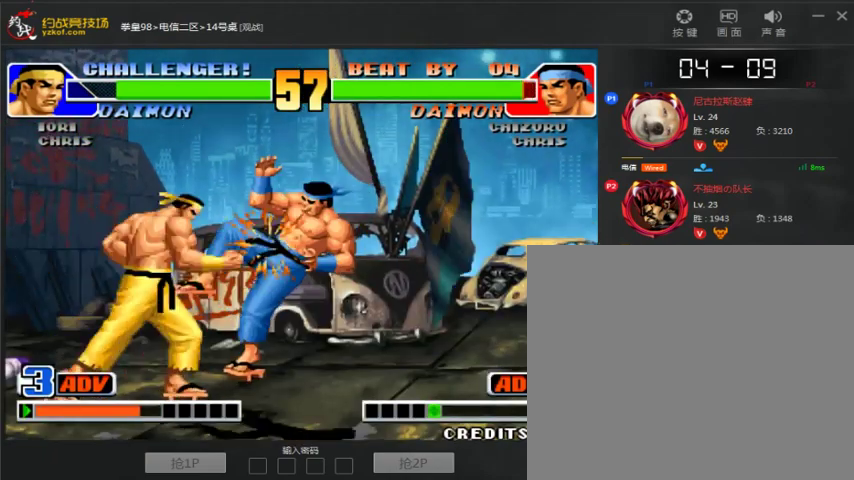
{"buttons": ["A", "B"], "left_stick": "center", "events": [[467, "A", "down"], [467, "B", "down"]]}
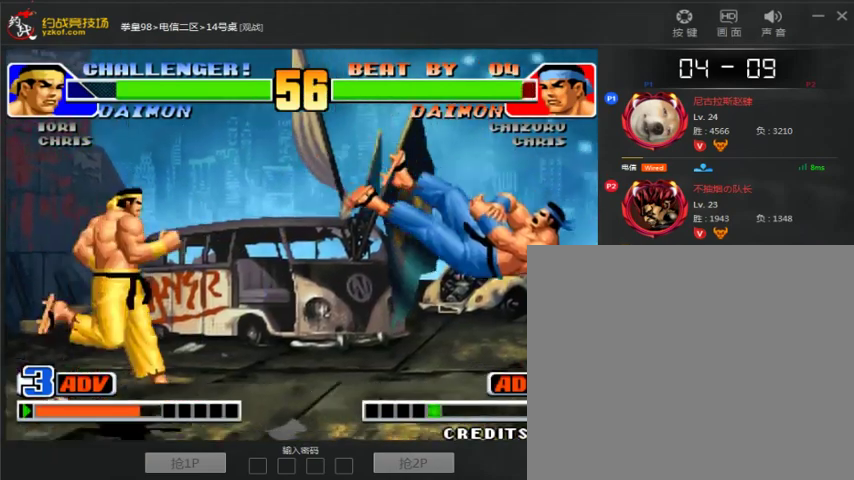
{"buttons": ["A"], "left_stick": "down-right", "events": [[100, "B", "up"], [167, "A", "up"], [333, "left_stick", "down-right"], [433, "A", "down"]]}
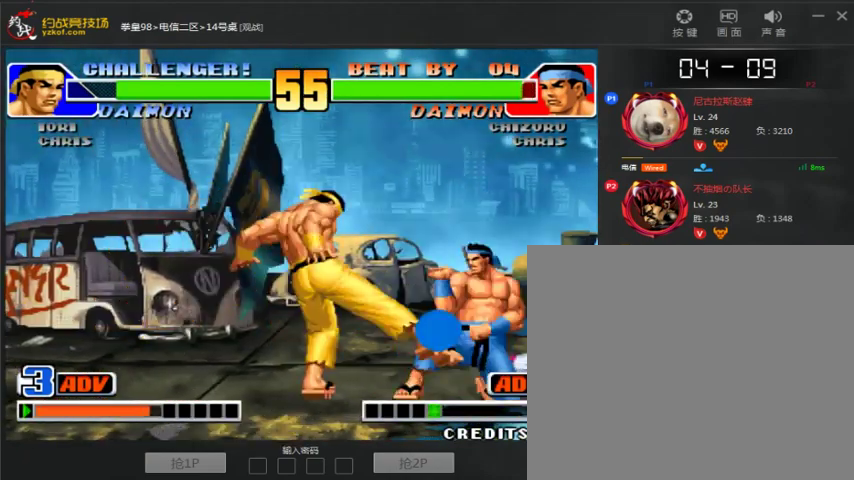
{"buttons": [], "left_stick": "down-right", "events": [[133, "A", "up"]]}
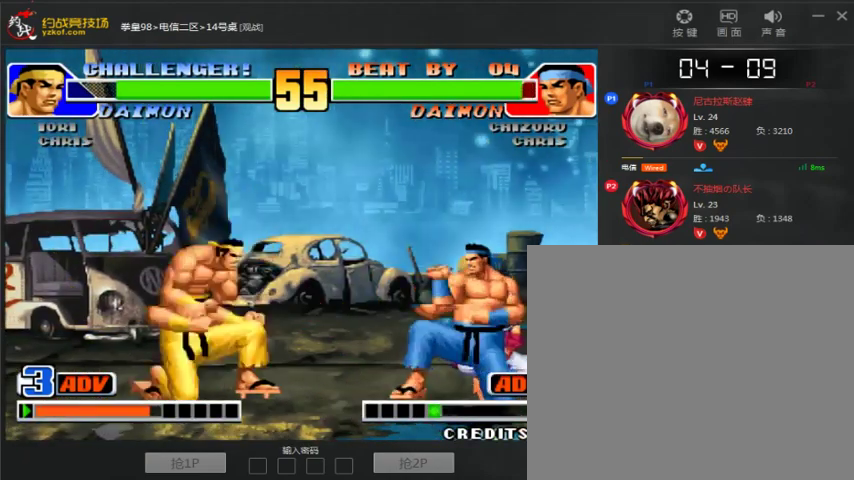
{"buttons": [], "left_stick": "down-right", "events": [[33, "left_stick", "right"], [133, "left_stick", "down-right"]]}
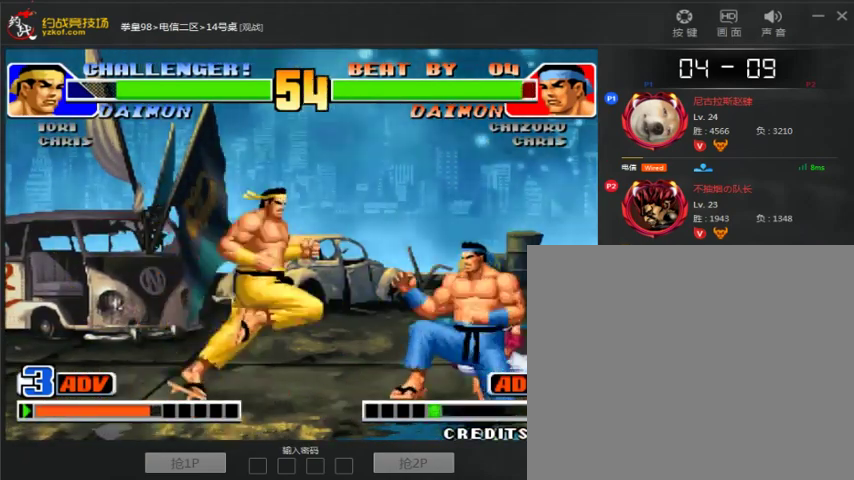
{"buttons": [], "left_stick": "right", "events": [[233, "C", "down"], [267, "left_stick", "right"], [467, "C", "up"]]}
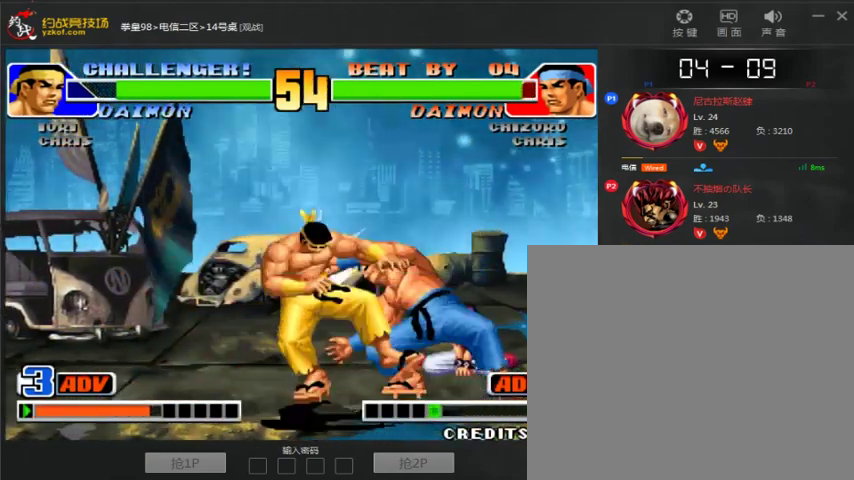
{"buttons": ["A"], "left_stick": "center", "events": [[233, "left_stick", "center"], [433, "A", "down"]]}